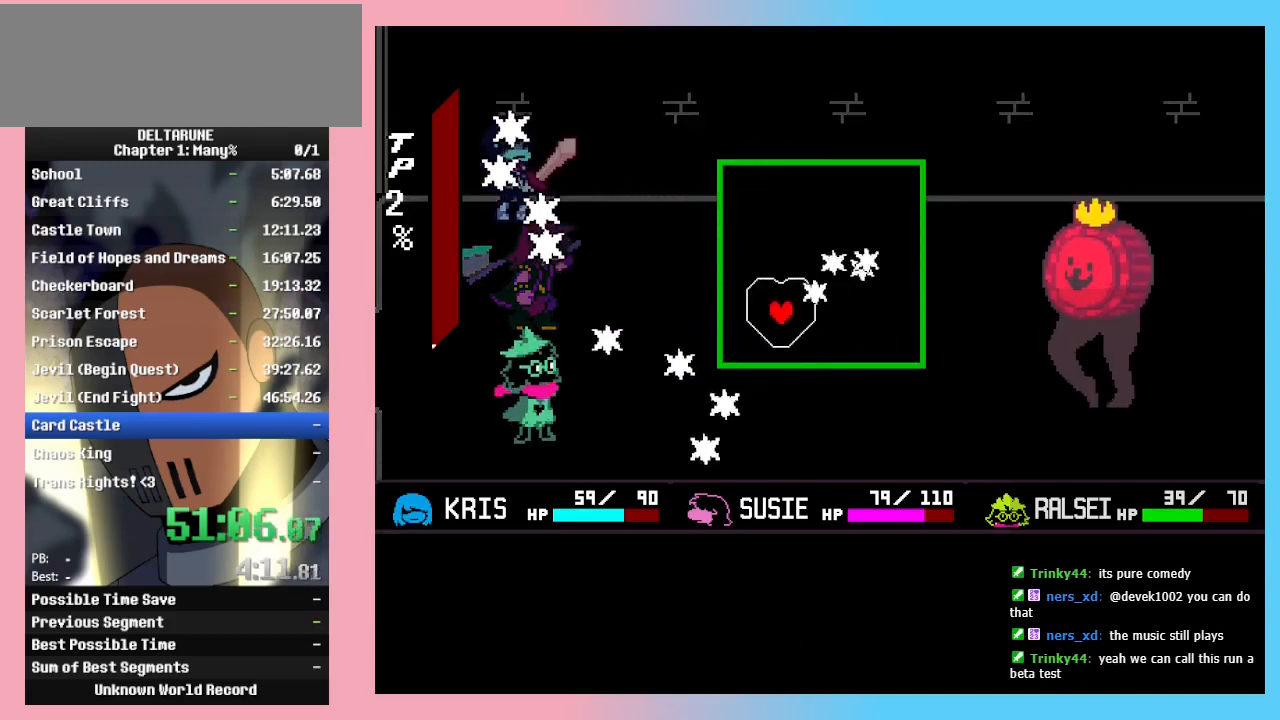
Gameplay with keyboard; each line is a JSON object with the keys held at the frame after it. "events" lists presses ("down") and releases ("up") of "c", "ctrl_r", "down", "left", "return", "right", "shift_r", "up", "x" and "z" between this image and that frame as [ms after this image, input, new state], when the widget could be followed in between. No other keys are recorded. Mouse input is not recorded. Not read: ctrl_l shift_l.
{"keys": [], "events": [[67, "right", "down"], [233, "down", "up"], [267, "right", "up"], [333, "up", "down"], [467, "up", "up"]]}
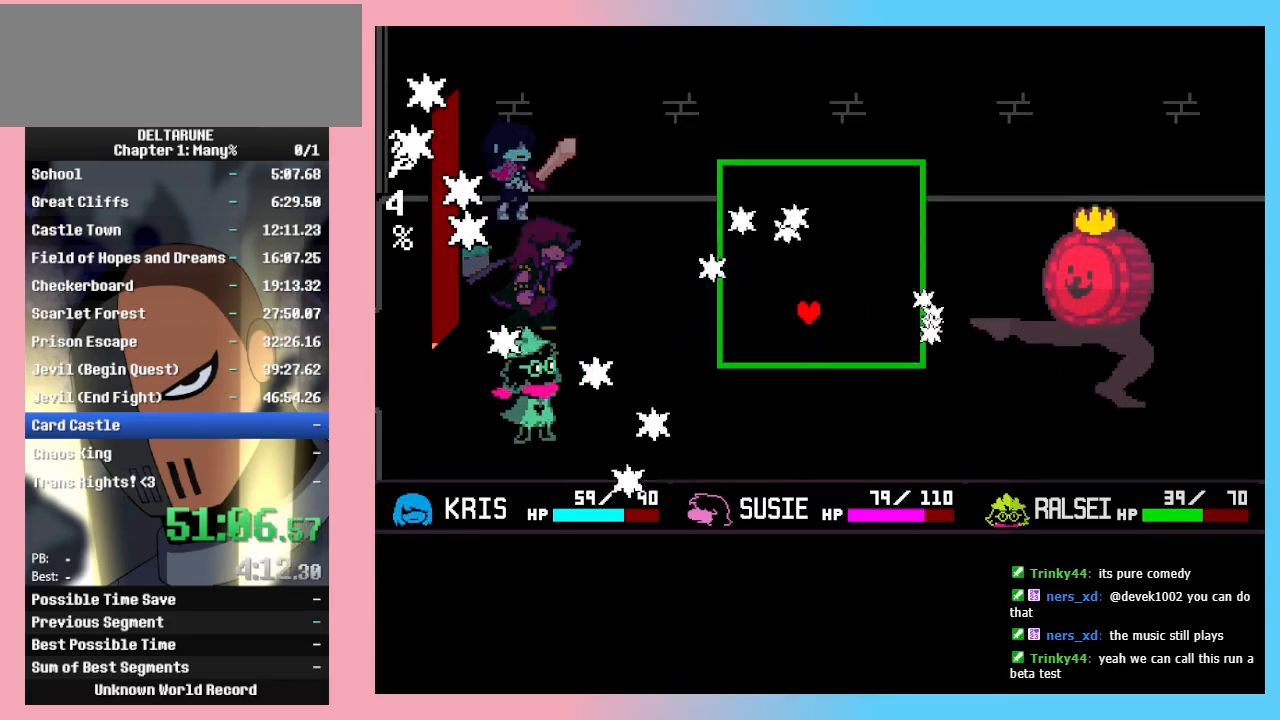
{"keys": ["left"], "events": [[33, "up", "down"], [133, "up", "up"], [200, "up", "down"], [300, "up", "up"], [333, "left", "down"]]}
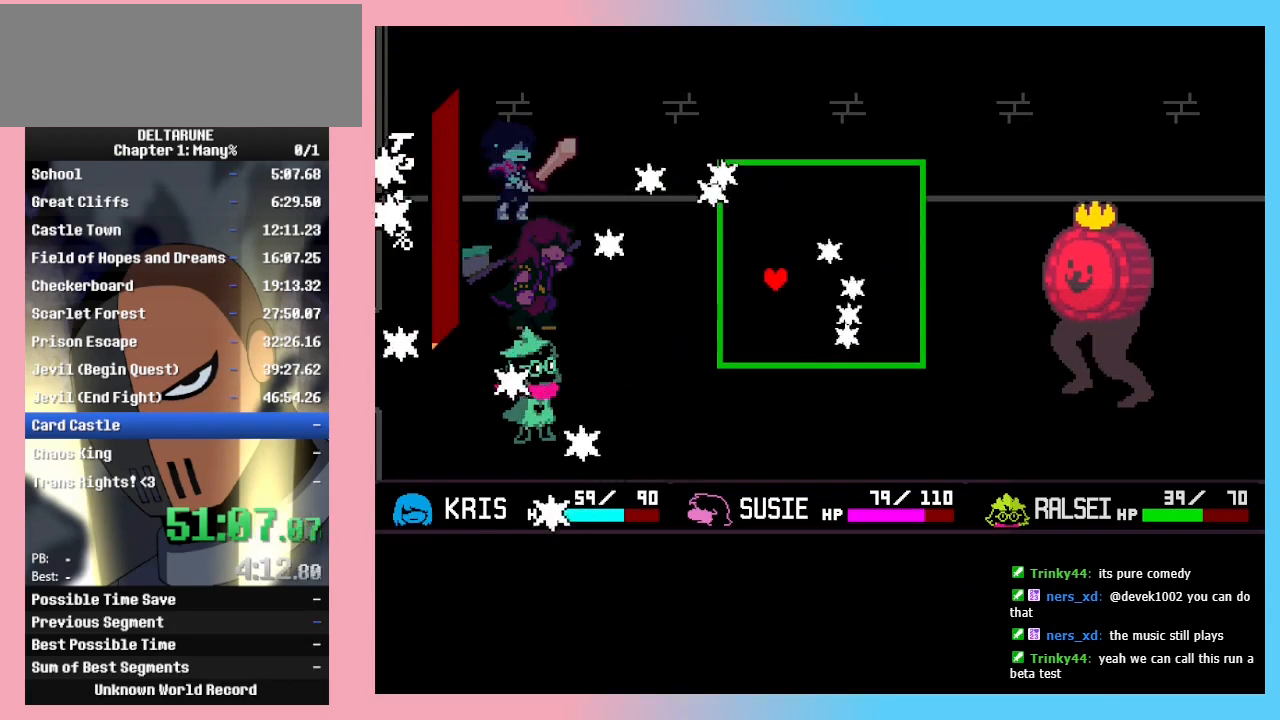
{"keys": ["right", "up"], "events": [[67, "left", "up"], [267, "up", "down"], [433, "right", "down"]]}
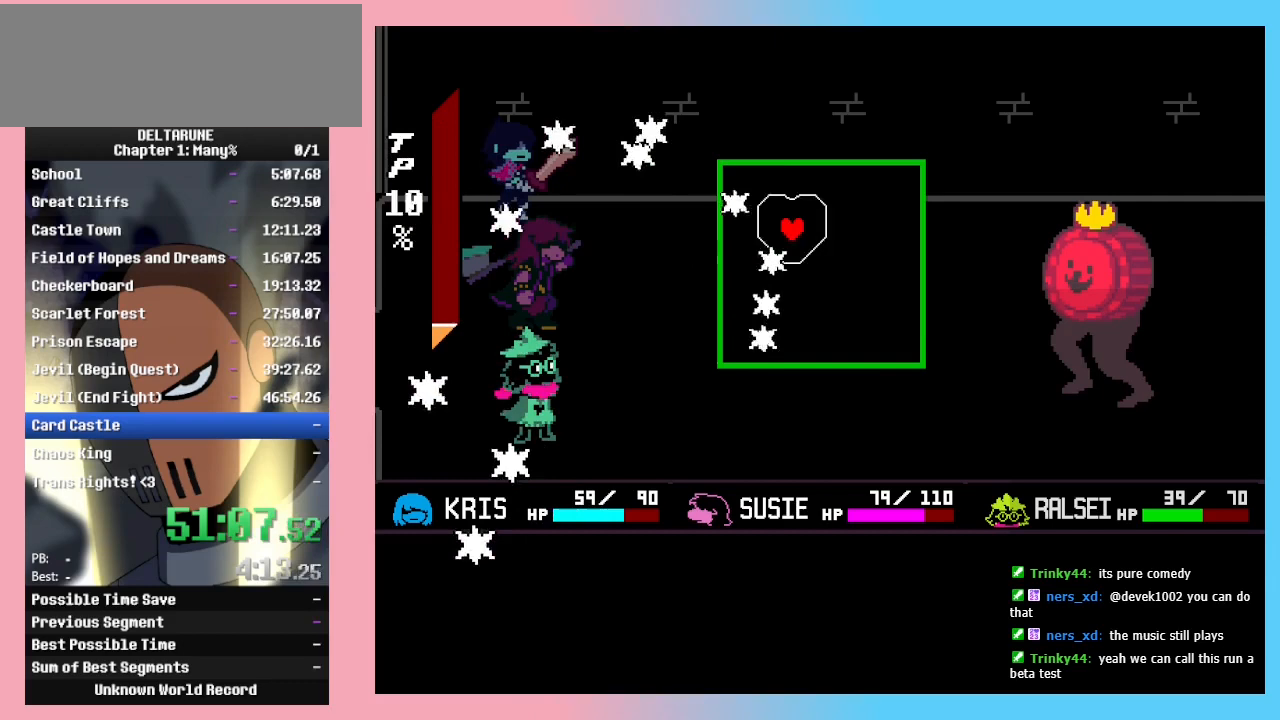
{"keys": ["down"], "events": [[67, "up", "up"], [167, "down", "down"], [233, "right", "up"]]}
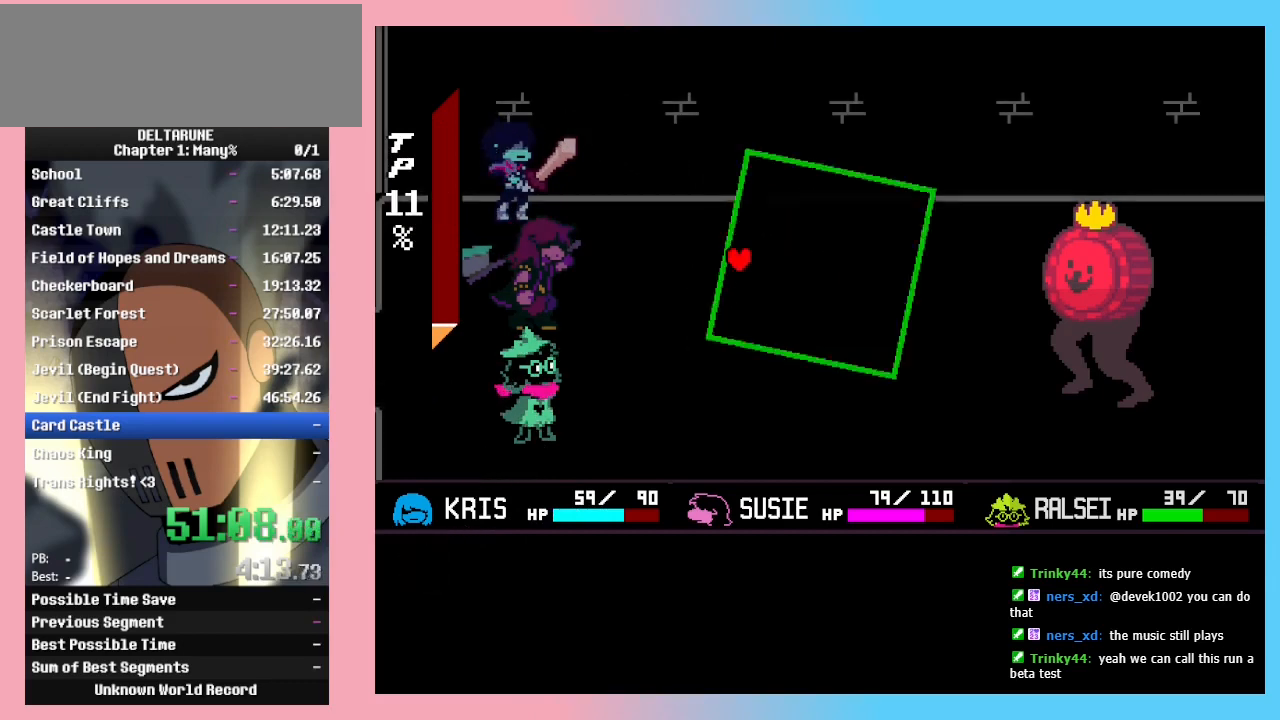
{"keys": ["right"], "events": [[233, "down", "up"], [500, "right", "down"]]}
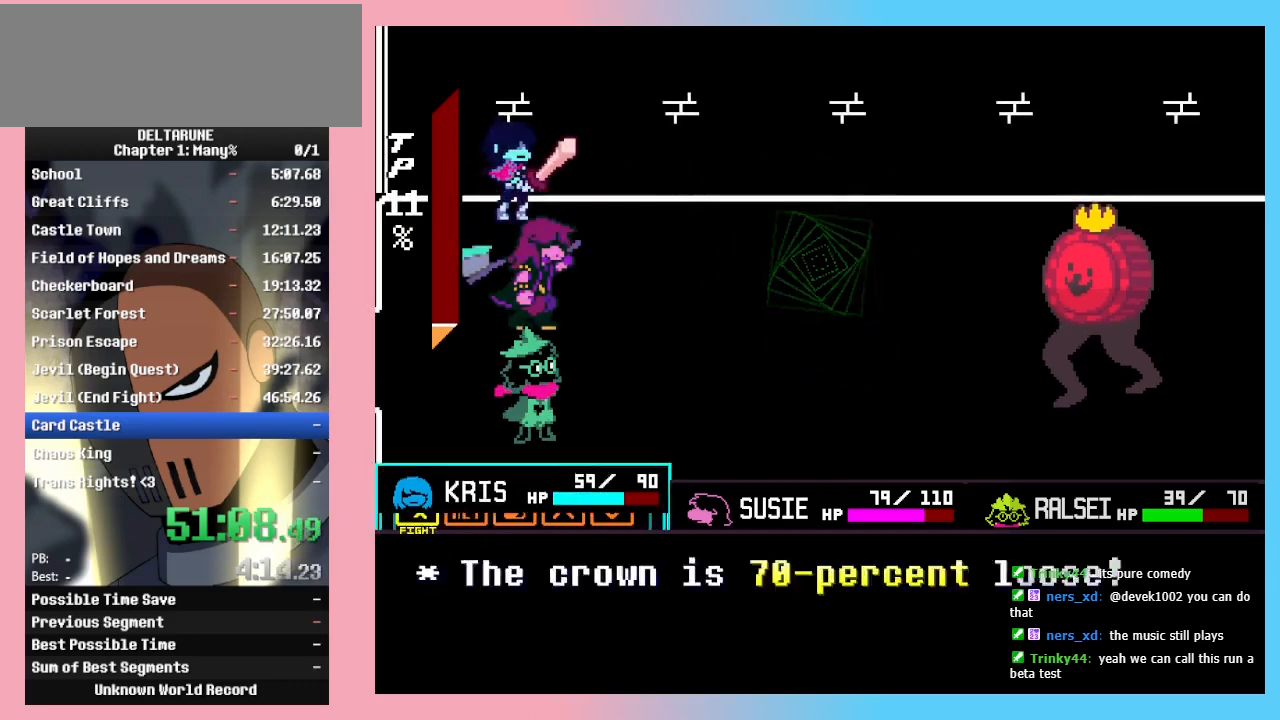
{"keys": [], "events": [[67, "right", "up"], [200, "z", "down"], [300, "down", "down"], [300, "z", "up"], [333, "down", "up"], [333, "z", "down"], [433, "z", "up"]]}
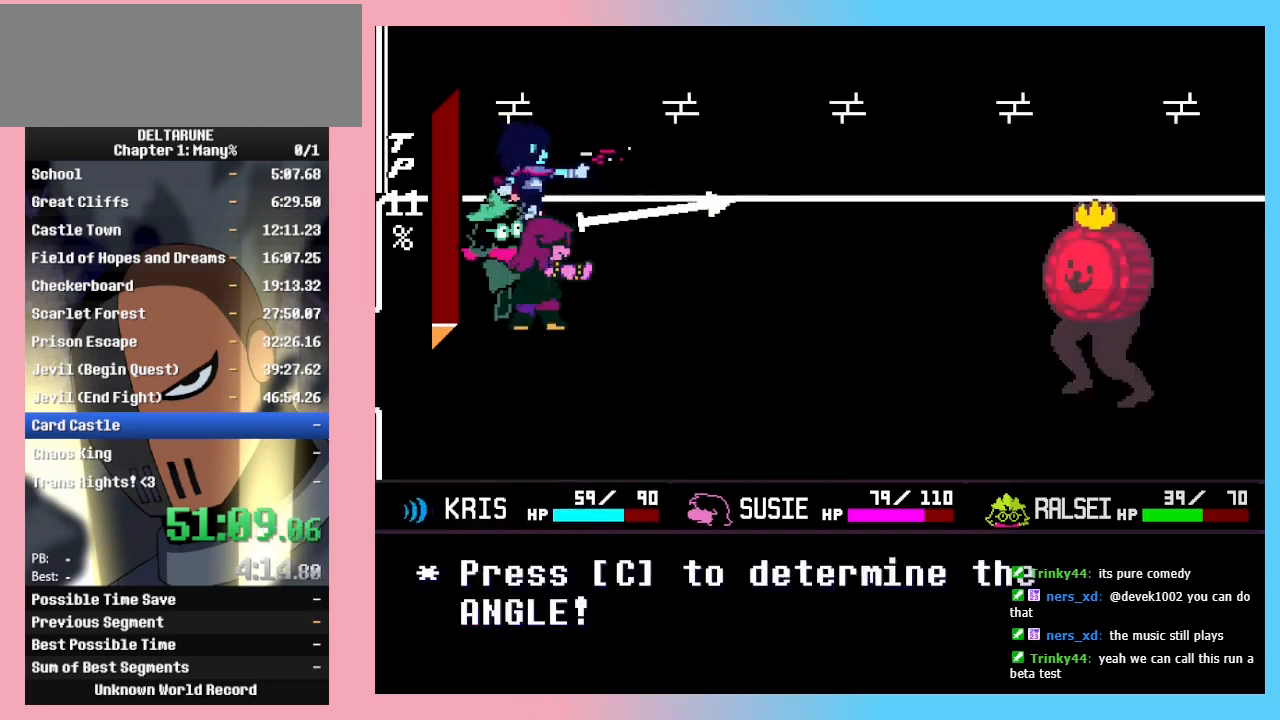
{"keys": [], "events": [[300, "c", "down"], [367, "c", "up"]]}
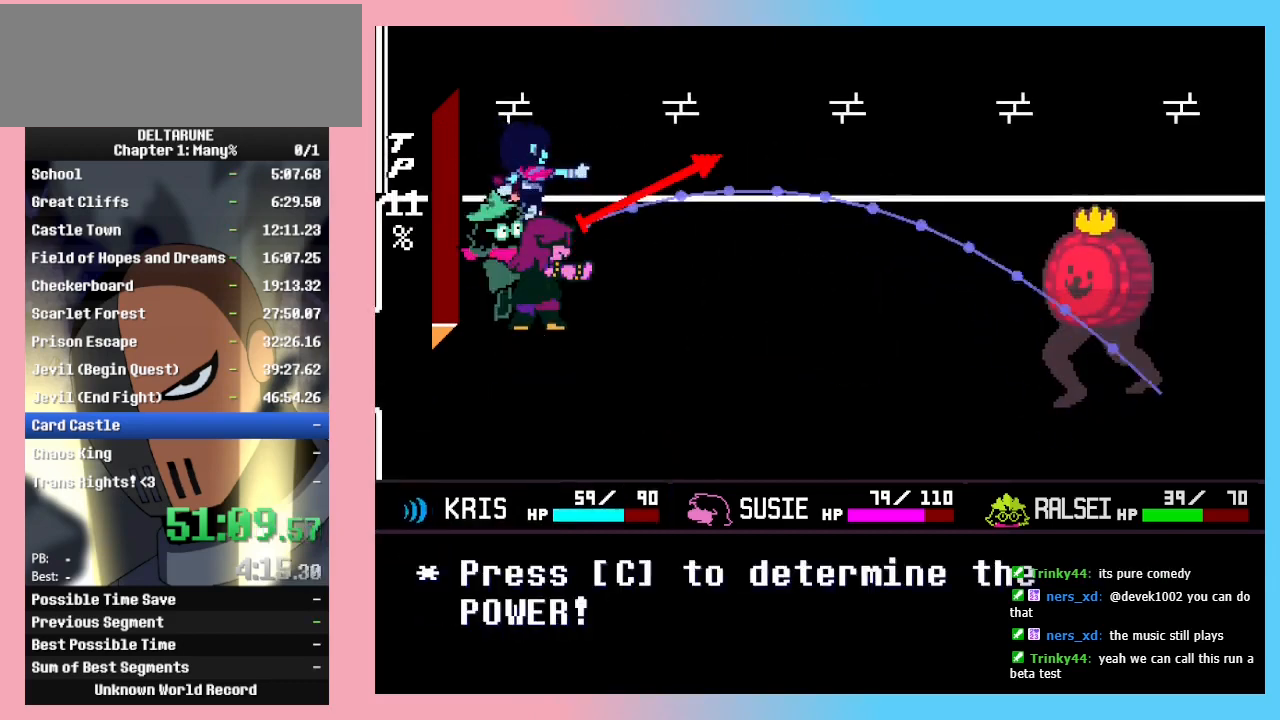
{"keys": [], "events": [[333, "c", "down"], [433, "c", "up"]]}
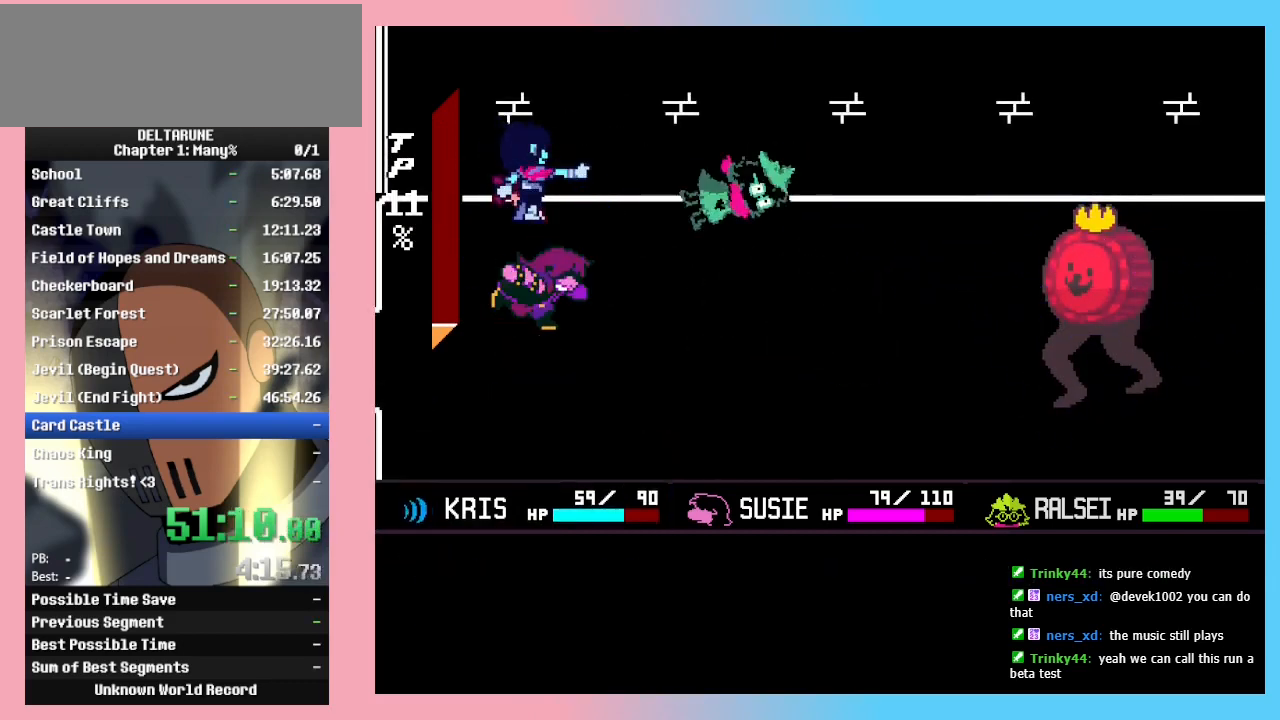
{"keys": [], "events": []}
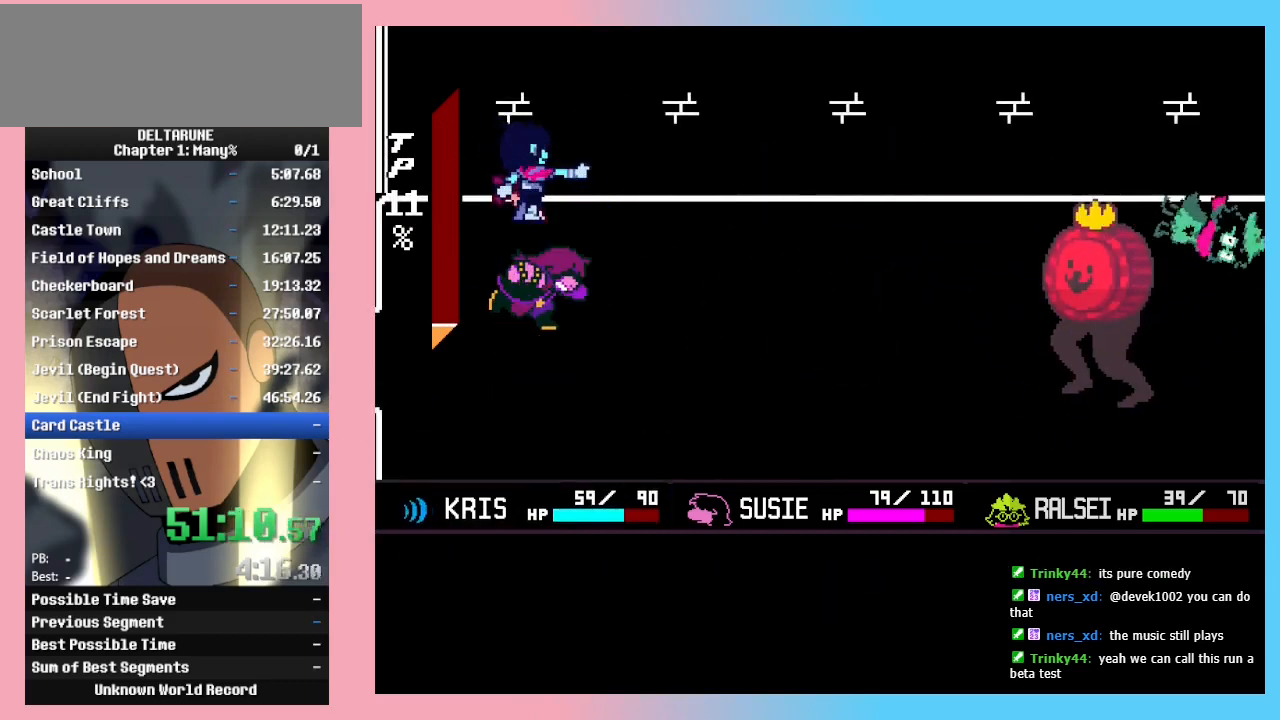
{"keys": ["z"], "events": [[33, "z", "down"], [67, "z", "up"], [167, "z", "down"], [267, "z", "up"], [300, "z", "down"], [400, "z", "up"], [500, "z", "down"]]}
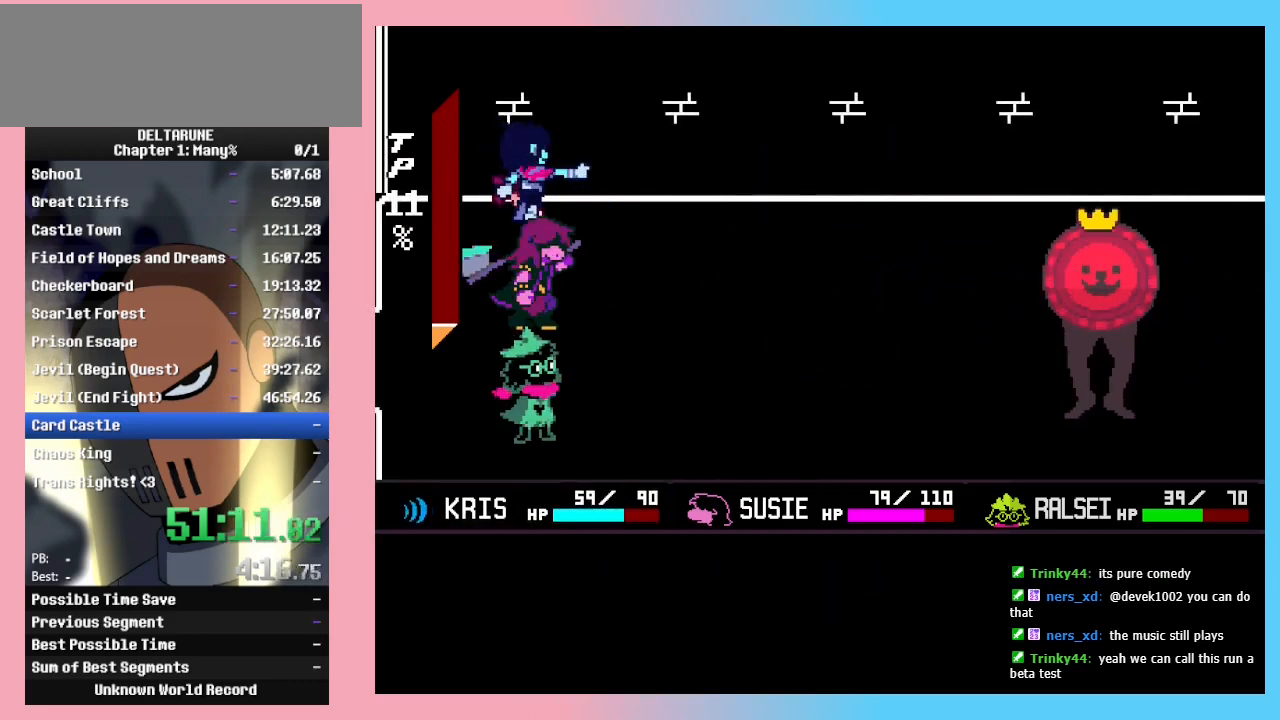
{"keys": [], "events": [[100, "z", "up"], [133, "z", "down"], [233, "z", "up"], [333, "z", "down"], [433, "z", "up"]]}
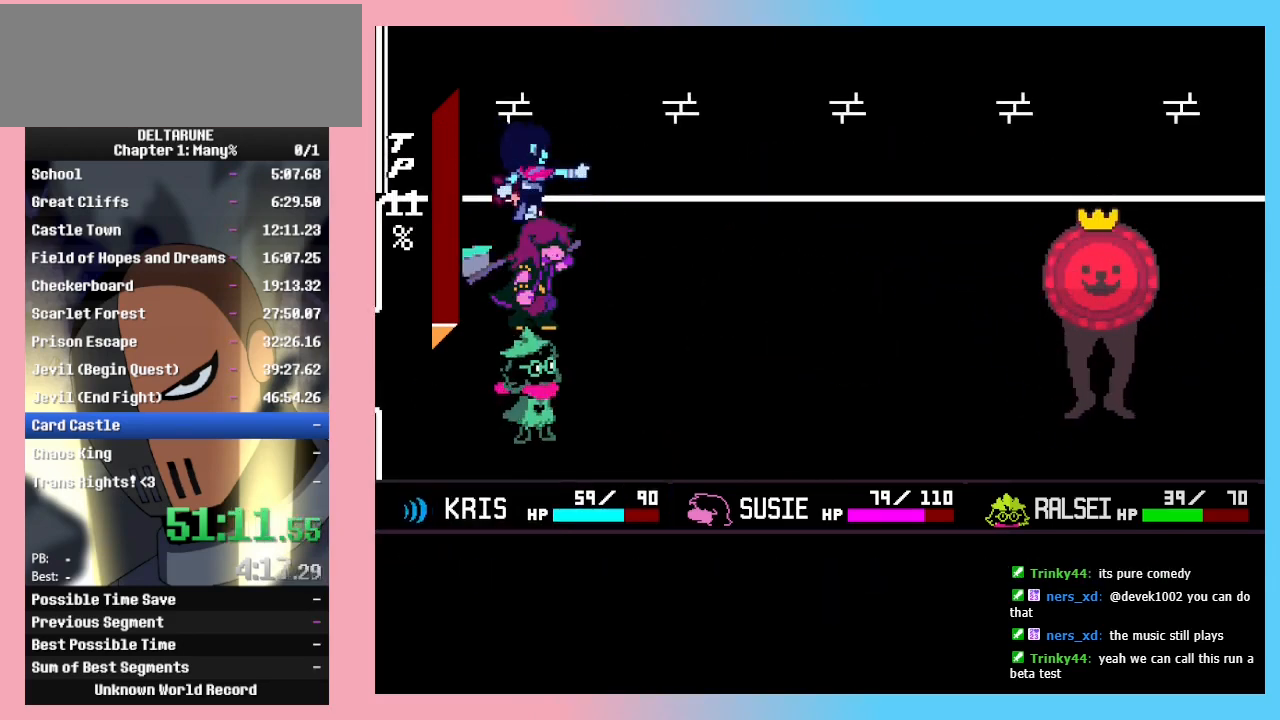
{"keys": ["z"], "events": [[133, "z", "down"], [200, "z", "up"], [300, "z", "down"], [400, "z", "up"], [500, "z", "down"]]}
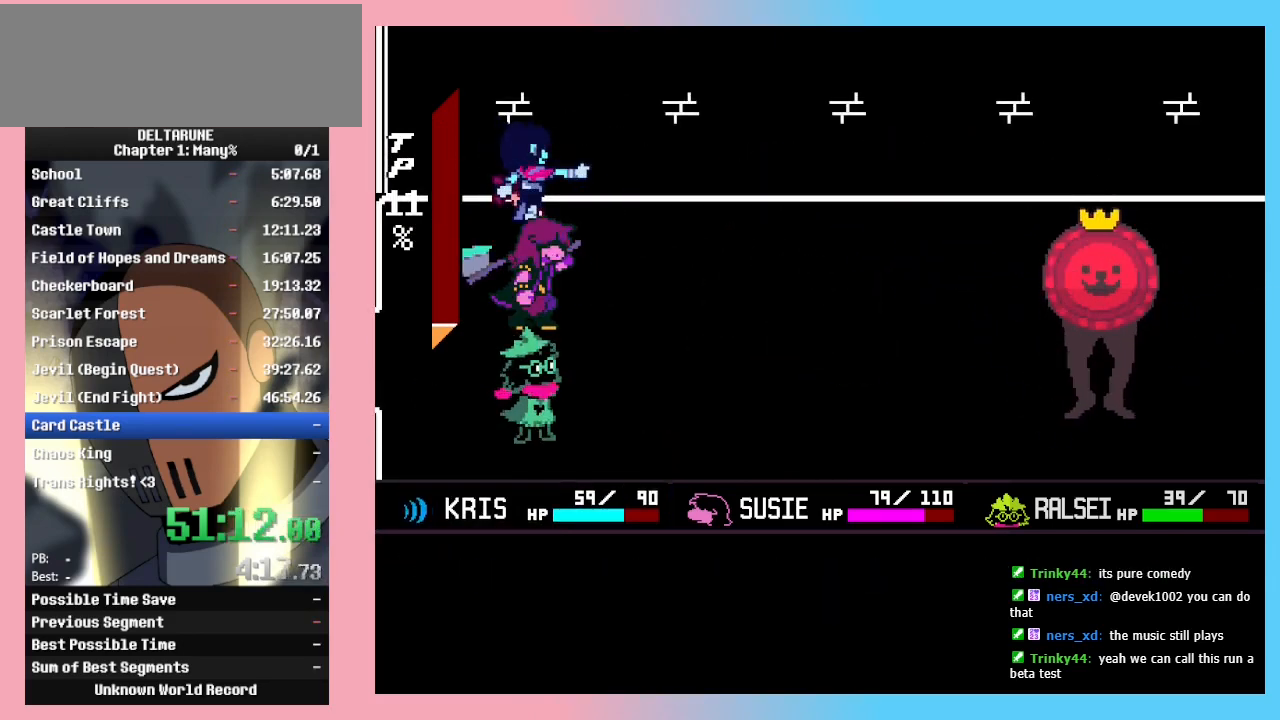
{"keys": [], "events": [[67, "z", "up"], [167, "z", "down"], [267, "z", "up"], [367, "z", "down"], [467, "z", "up"]]}
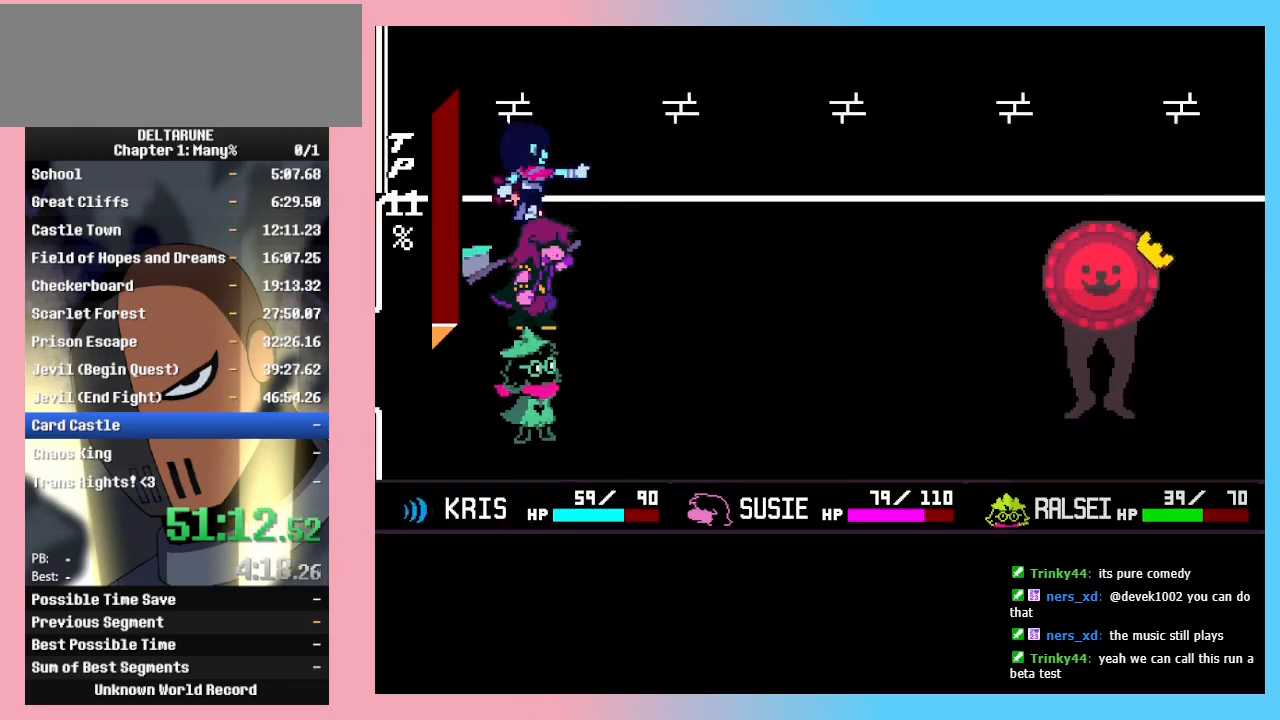
{"keys": [], "events": [[33, "z", "down"], [133, "z", "up"], [233, "z", "down"], [333, "z", "up"], [367, "z", "down"], [467, "z", "up"]]}
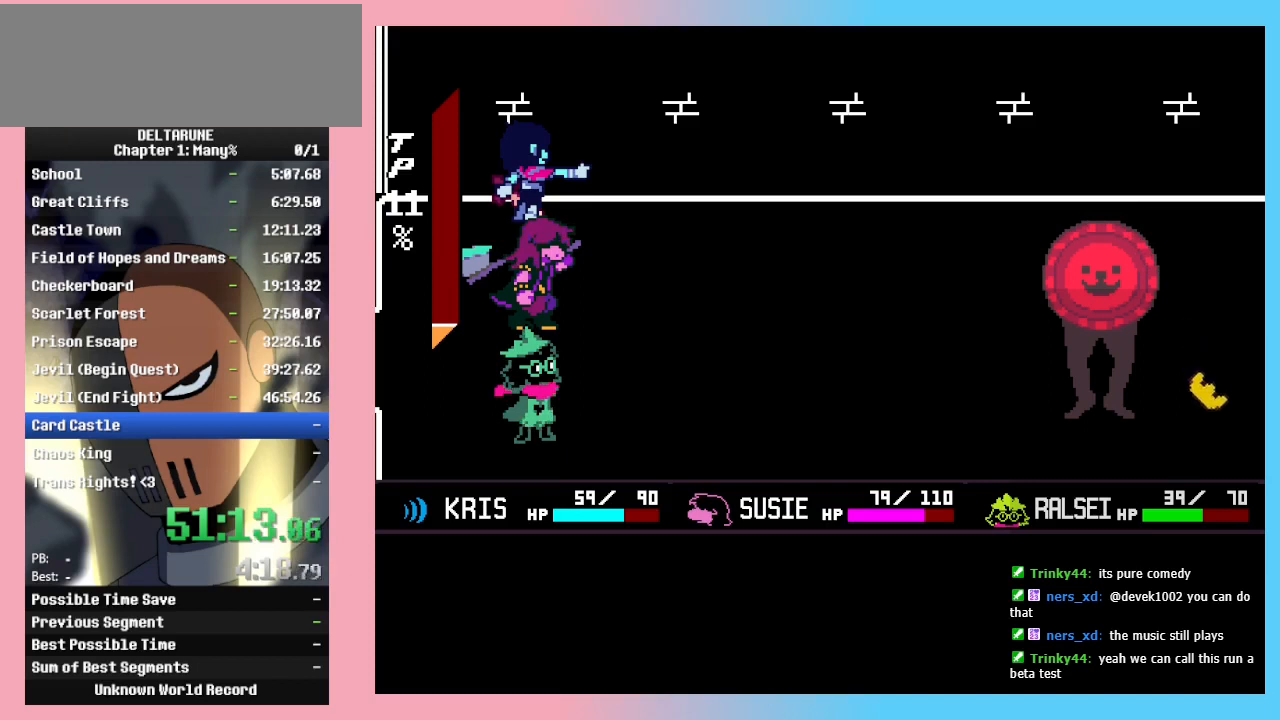
{"keys": ["z"], "events": [[67, "z", "down"], [167, "z", "up"], [200, "z", "down"], [333, "z", "up"], [400, "z", "down"]]}
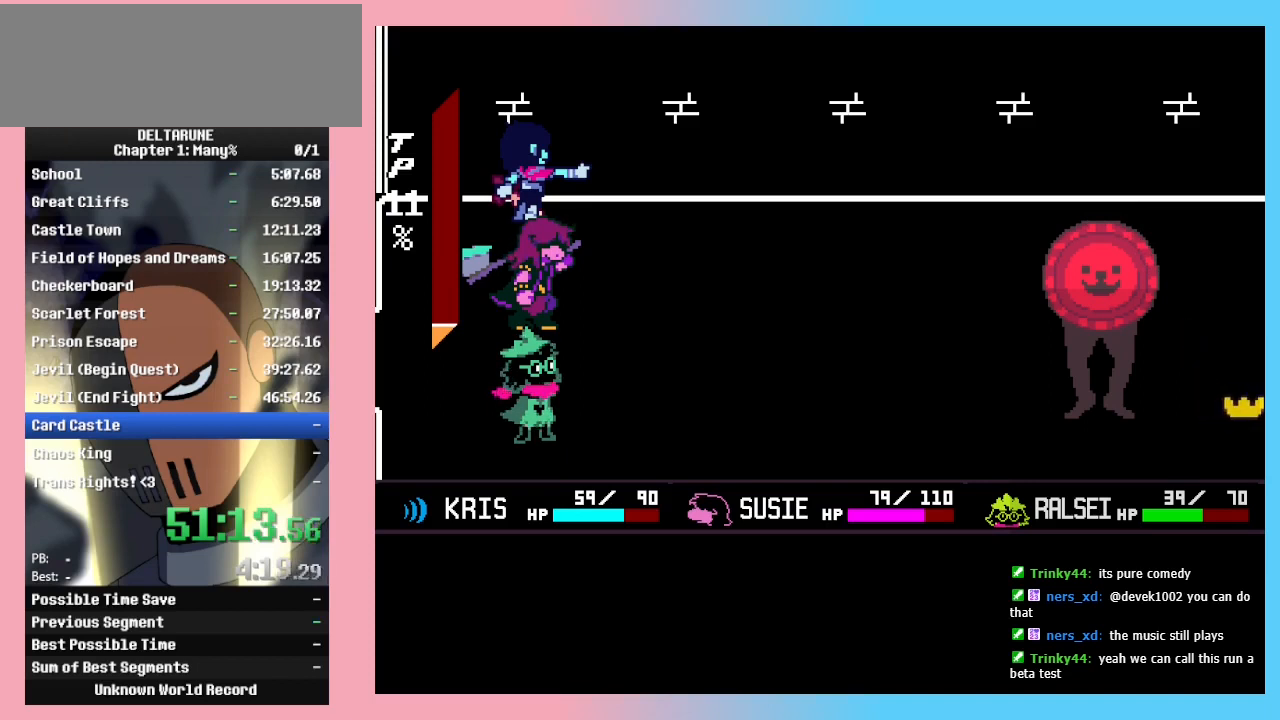
{"keys": [], "events": [[33, "z", "up"], [100, "z", "down"], [200, "z", "up"], [233, "z", "down"], [367, "z", "up"], [400, "z", "down"], [500, "z", "up"]]}
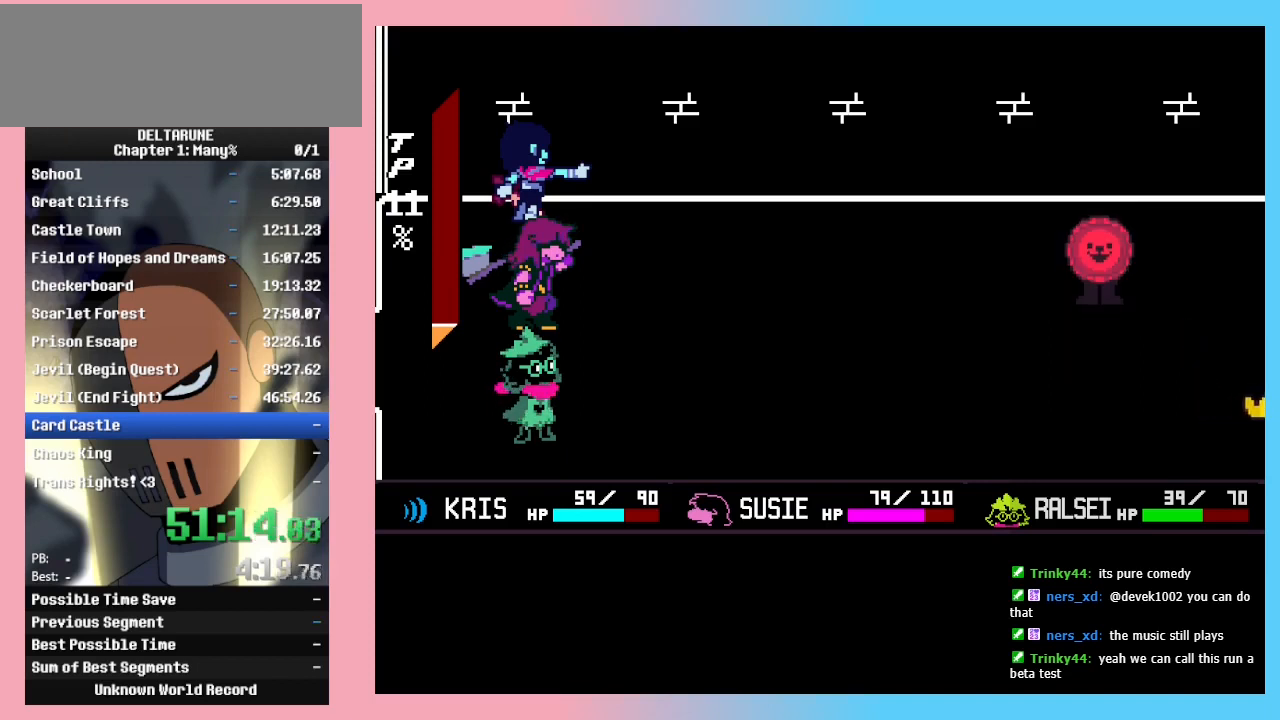
{"keys": ["z"], "events": [[100, "z", "down"], [200, "z", "up"], [300, "z", "down"], [367, "z", "up"], [467, "z", "down"]]}
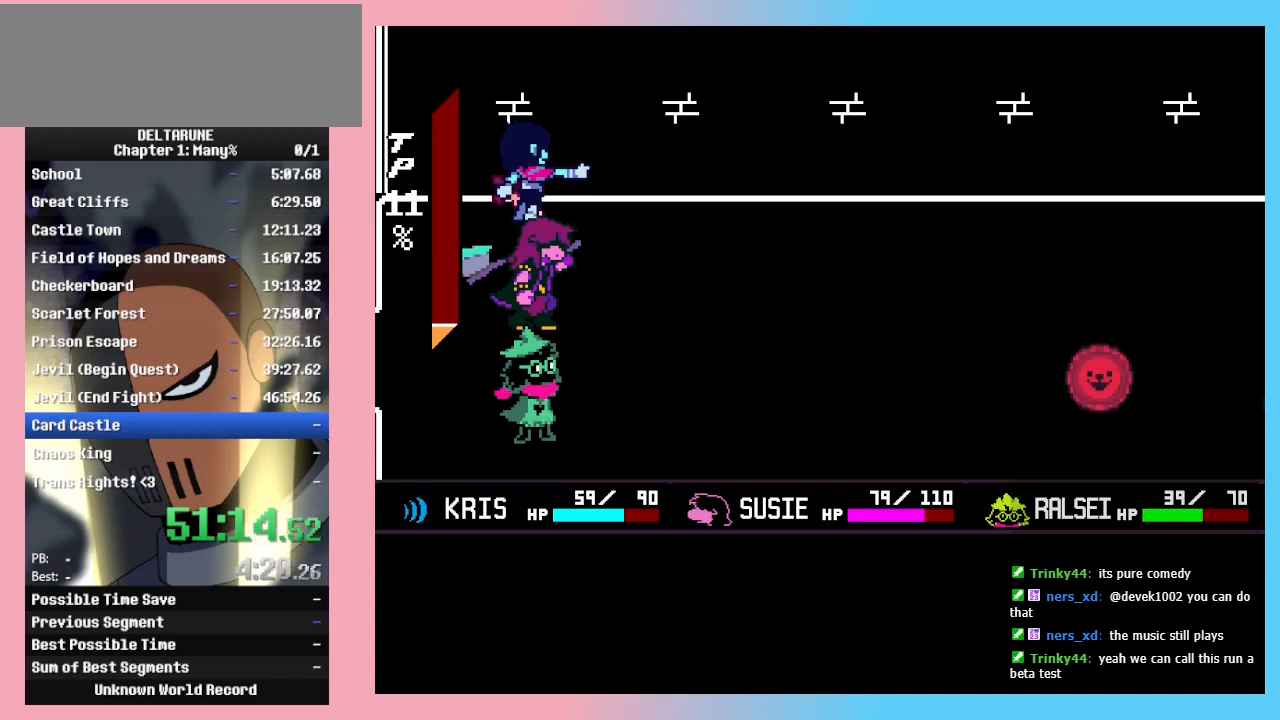
{"keys": ["z"], "events": [[67, "z", "up"], [100, "z", "down"], [267, "z", "up"], [300, "z", "down"], [400, "z", "up"], [467, "z", "down"]]}
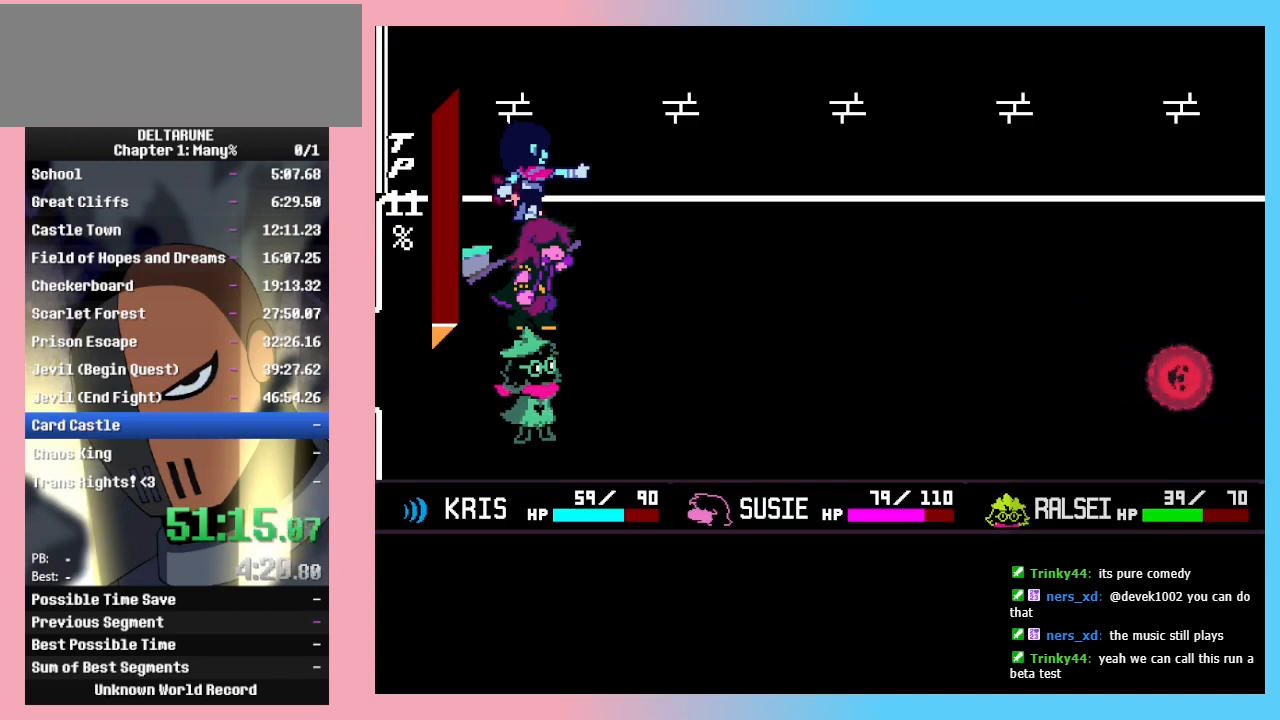
{"keys": [], "events": [[67, "z", "up"], [167, "z", "down"], [267, "z", "up"], [367, "z", "down"], [467, "z", "up"]]}
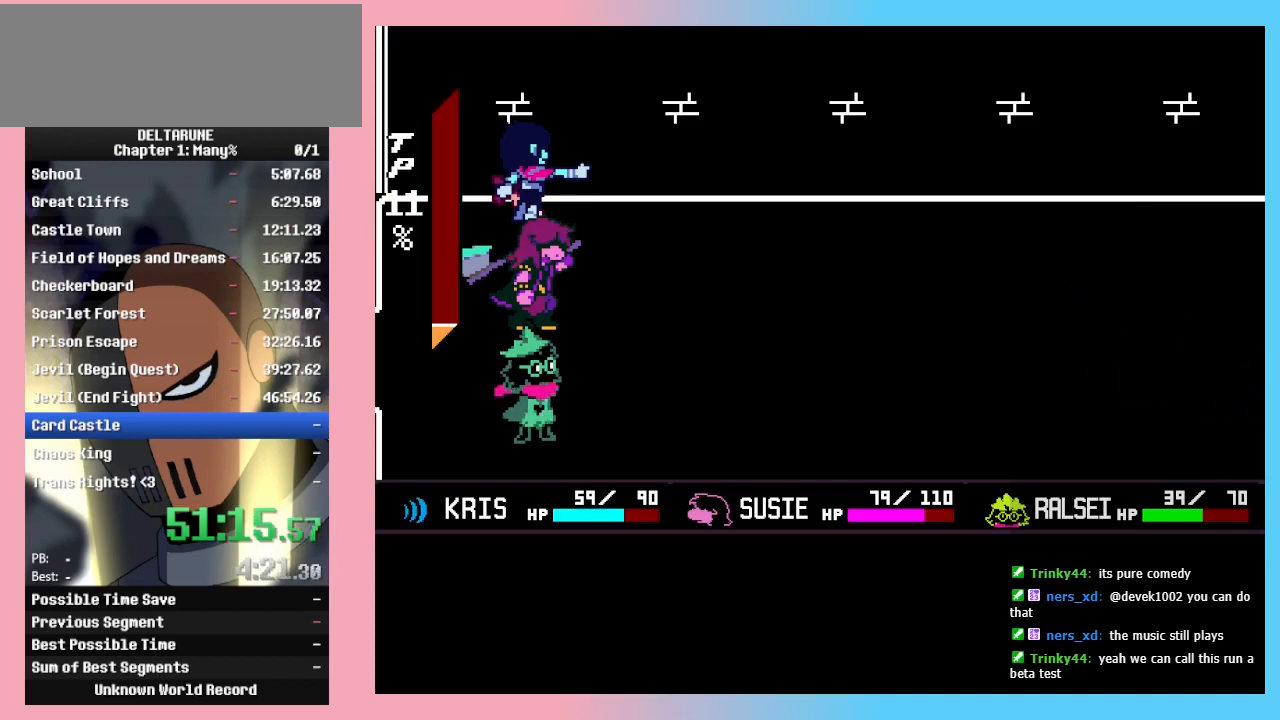
{"keys": [], "events": [[67, "z", "down"], [100, "z", "up"], [200, "z", "down"], [267, "z", "up"], [367, "z", "down"], [433, "z", "up"]]}
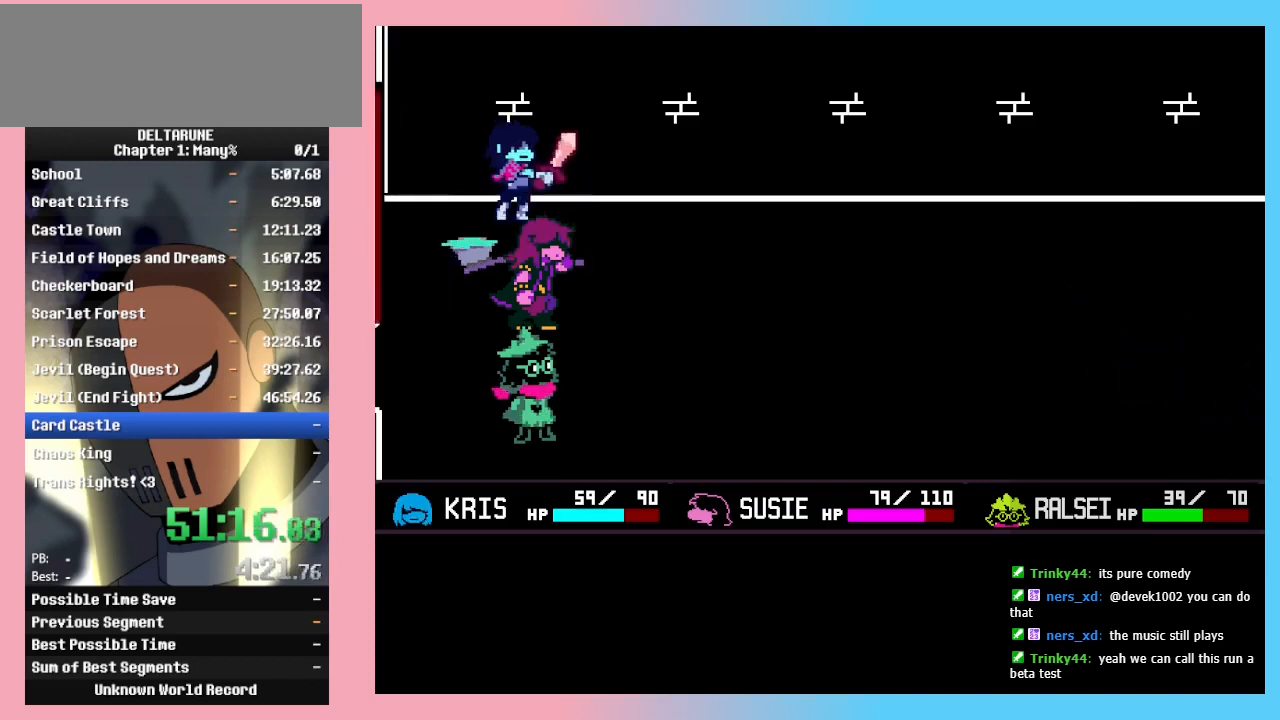
{"keys": [], "events": [[67, "z", "down"], [100, "z", "up"]]}
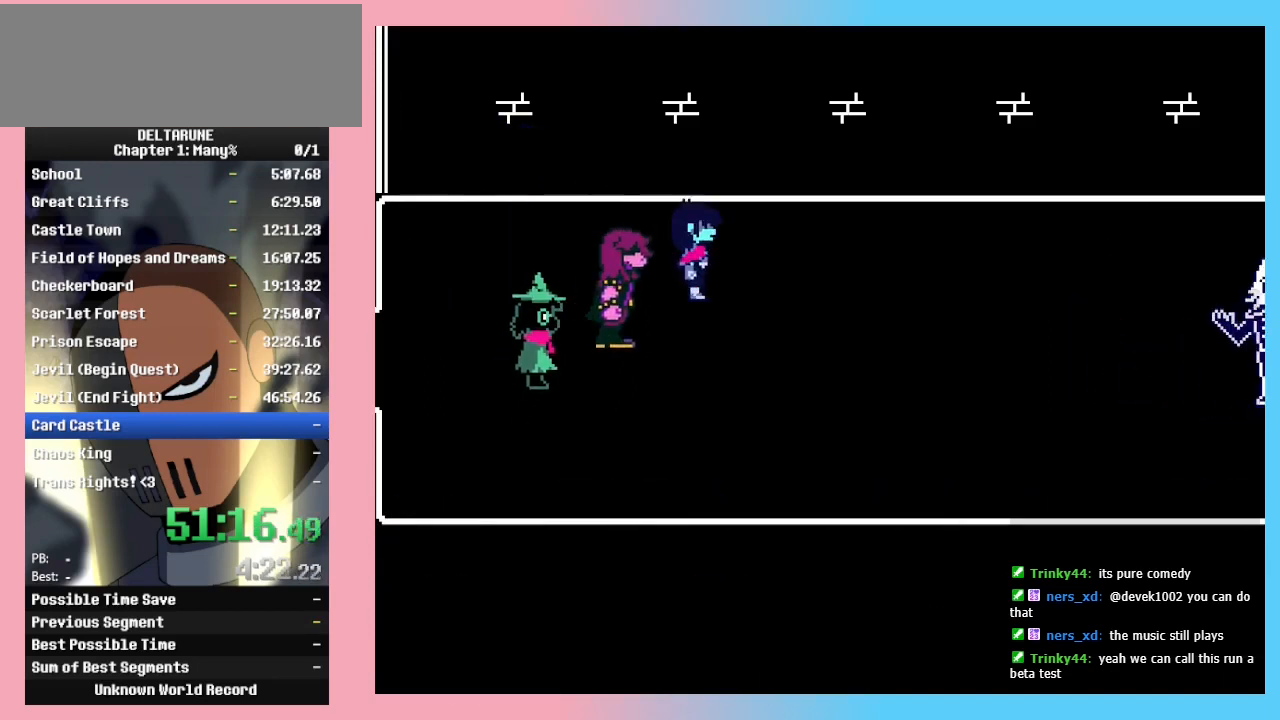
{"keys": ["return", "z"], "events": [[233, "return", "down"], [267, "return", "up"], [267, "x", "down"], [267, "z", "down"], [300, "x", "up"], [300, "z", "up"], [367, "return", "down"], [467, "return", "up"], [467, "z", "down"], [500, "return", "down"]]}
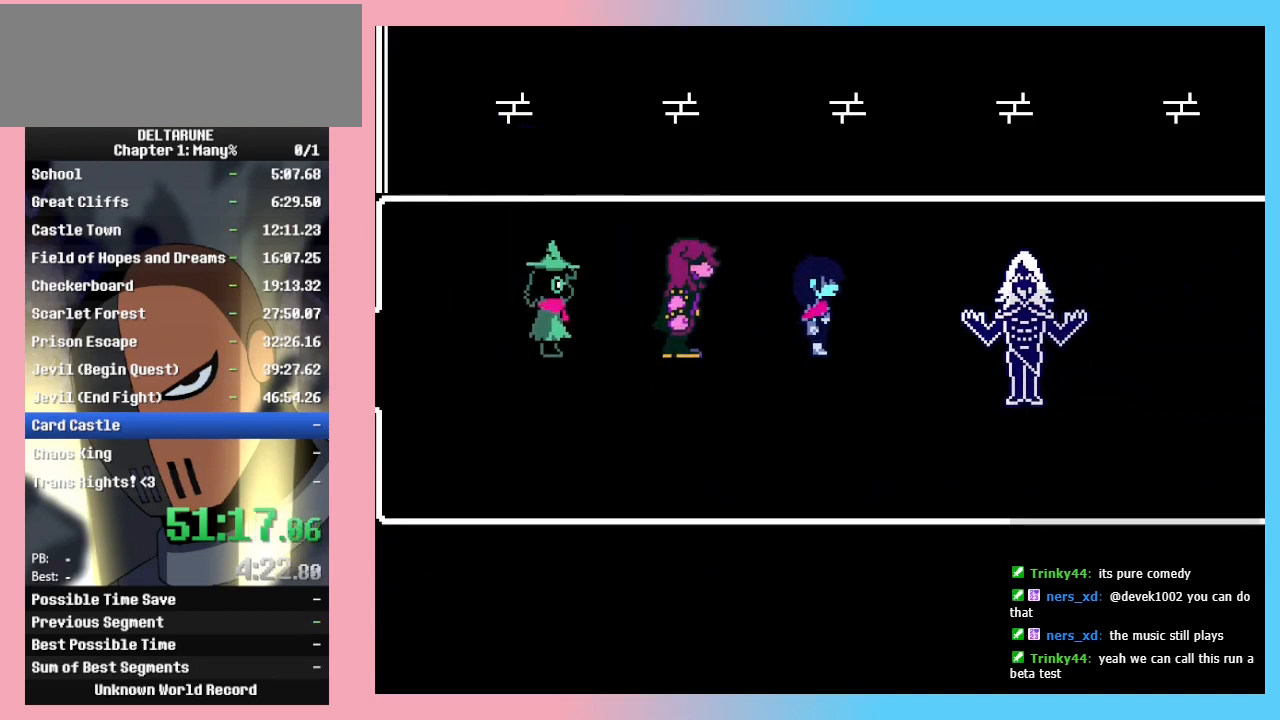
{"keys": [], "events": [[33, "z", "up"], [100, "return", "up"], [200, "return", "down"], [200, "z", "down"], [233, "return", "up"], [233, "z", "up"]]}
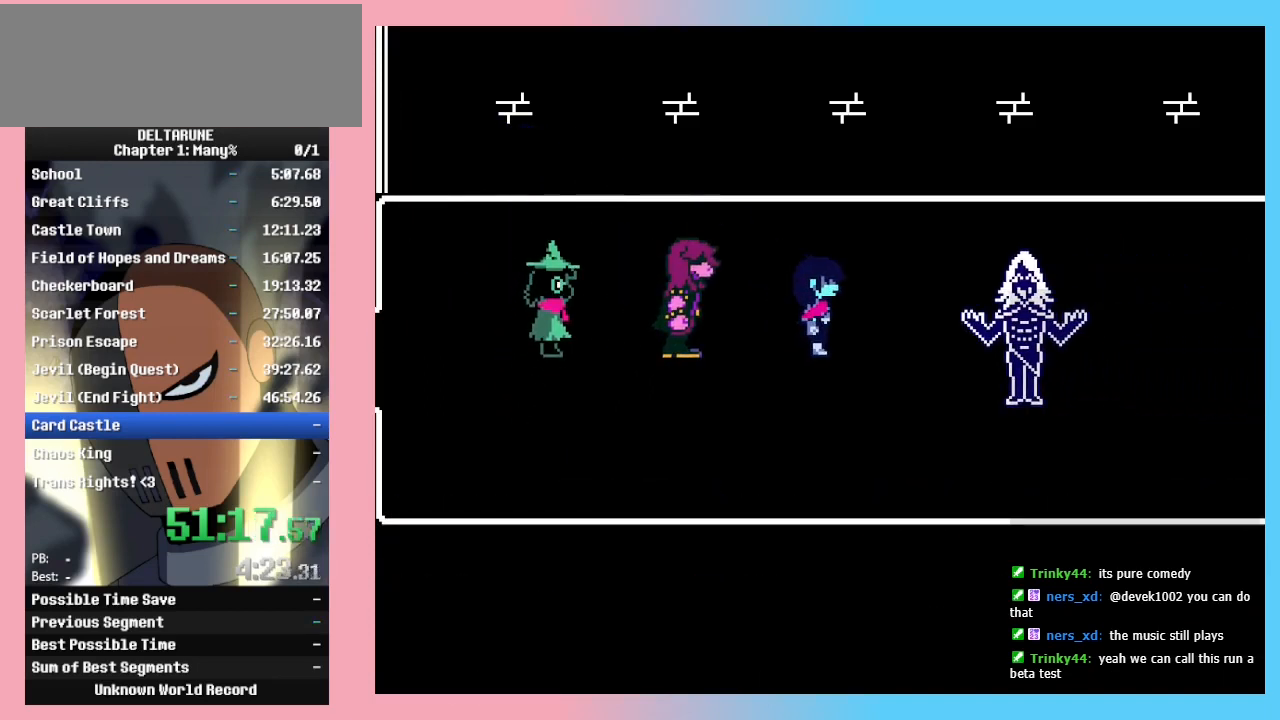
{"keys": ["z"], "events": [[67, "return", "down"], [133, "z", "down"], [167, "return", "up"], [167, "z", "up"], [200, "return", "down"], [200, "z", "down"], [233, "return", "up"], [300, "return", "down"], [333, "return", "up"], [333, "z", "up"], [400, "return", "down"], [400, "z", "down"], [433, "z", "up"], [500, "return", "up"], [500, "z", "down"]]}
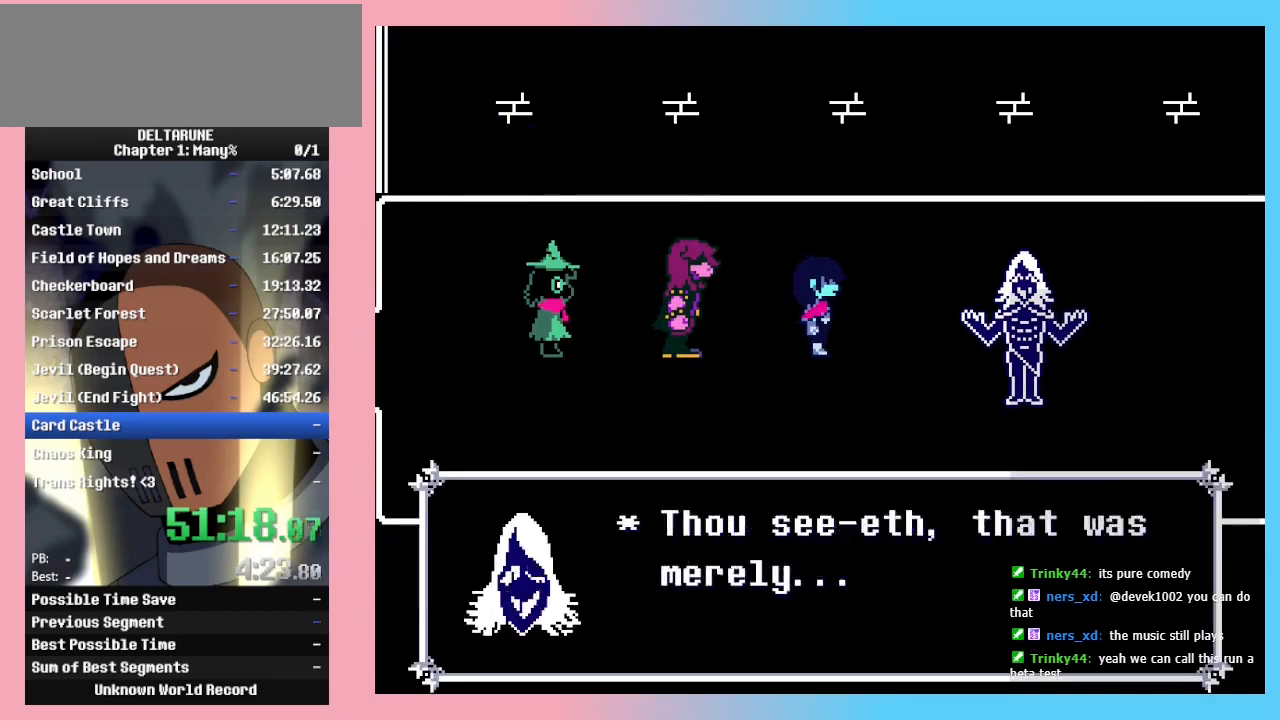
{"keys": [], "events": [[33, "return", "down"], [33, "z", "up"], [100, "return", "up"], [100, "z", "down"], [133, "return", "down"], [133, "z", "up"], [167, "return", "up"], [167, "z", "down"], [233, "return", "down"], [233, "z", "up"], [267, "return", "up"], [267, "z", "down"], [300, "z", "up"], [367, "return", "down"], [367, "z", "down"], [400, "return", "up"], [500, "z", "up"]]}
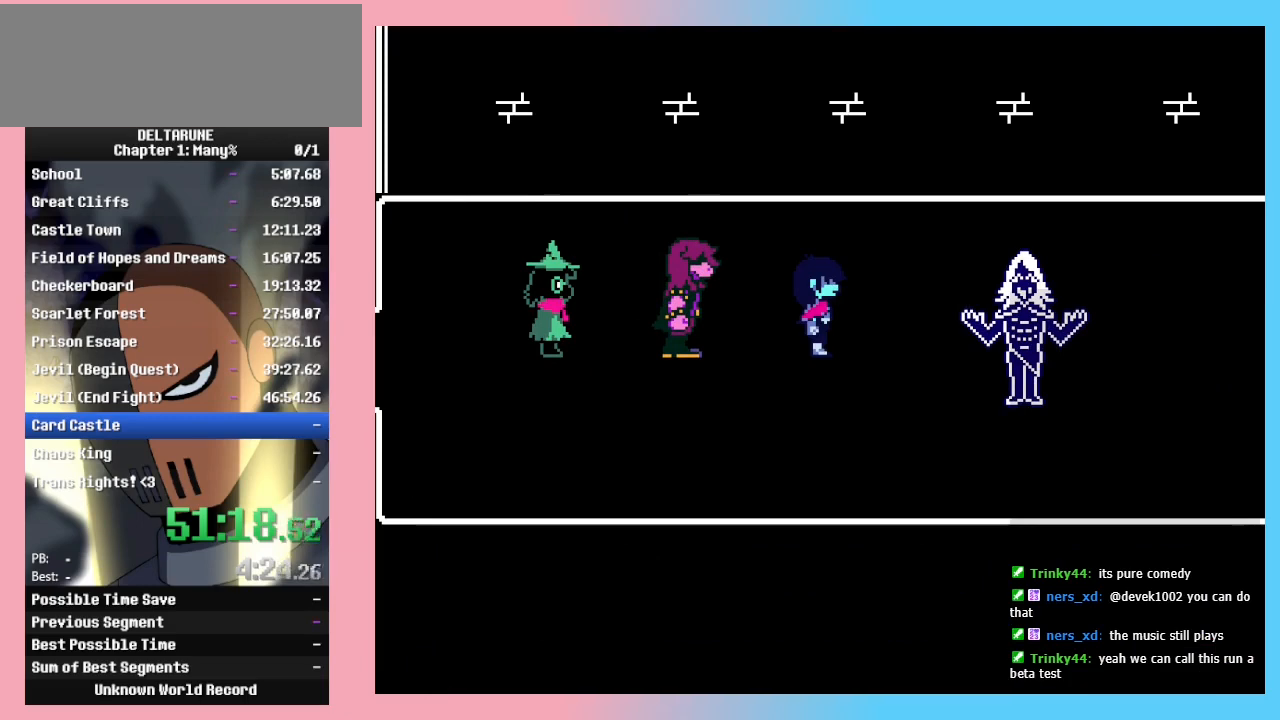
{"keys": ["right"], "events": [[200, "right", "down"], [267, "z", "down"], [333, "z", "up"], [367, "z", "down"], [433, "z", "up"], [467, "z", "down"], [500, "z", "up"]]}
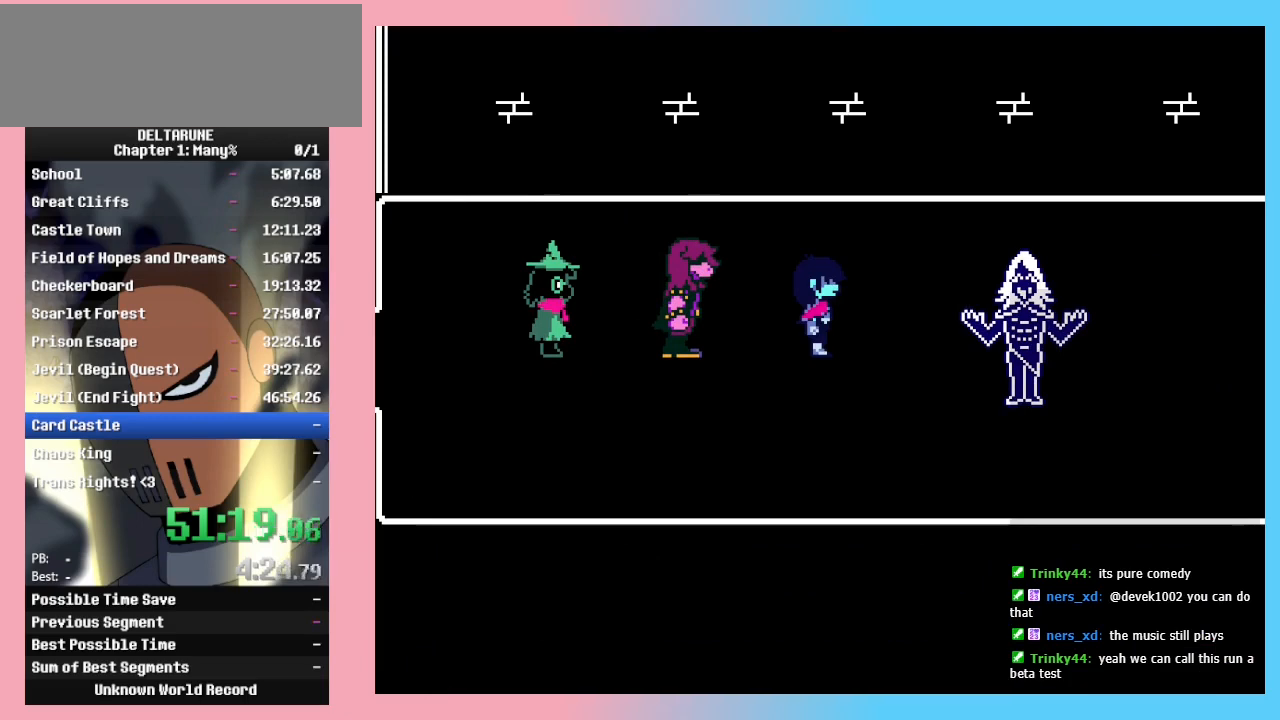
{"keys": ["right"], "events": [[67, "z", "down"], [100, "z", "up"], [167, "z", "down"], [200, "z", "up"], [233, "z", "down"], [333, "z", "up"]]}